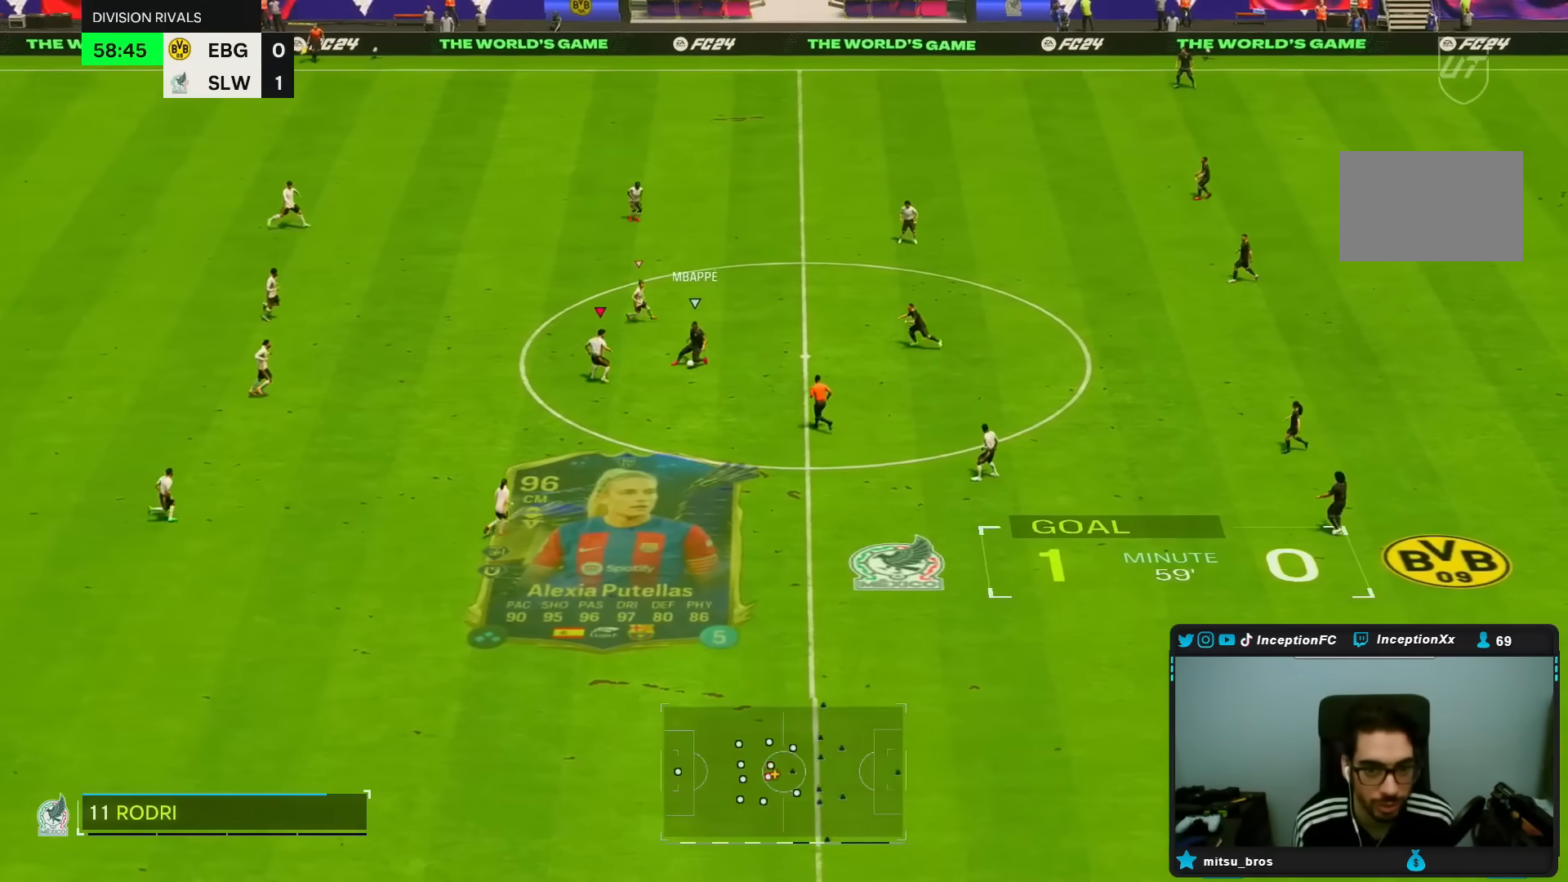
Gameplay with a controller (PlayStation layout); each line is a JSON object with the inputs held at the frame after it (dt_ms = milliseconds from this image to that frame). "events" lists button and stick changes between this image and that frame as [ms after this image, input, new state], when the widget could be followed in between. Not read: L3 R3.
{"dt_ms": 500, "buttons": [], "left_stick": "down", "right_stick": "center", "events": [[17, "R1", "down"], [50, "L2", "up"], [50, "right_stick", "center"], [283, "L2", "down"], [317, "left_stick", "down"], [467, "R1", "up"], [500, "L2", "up"]]}
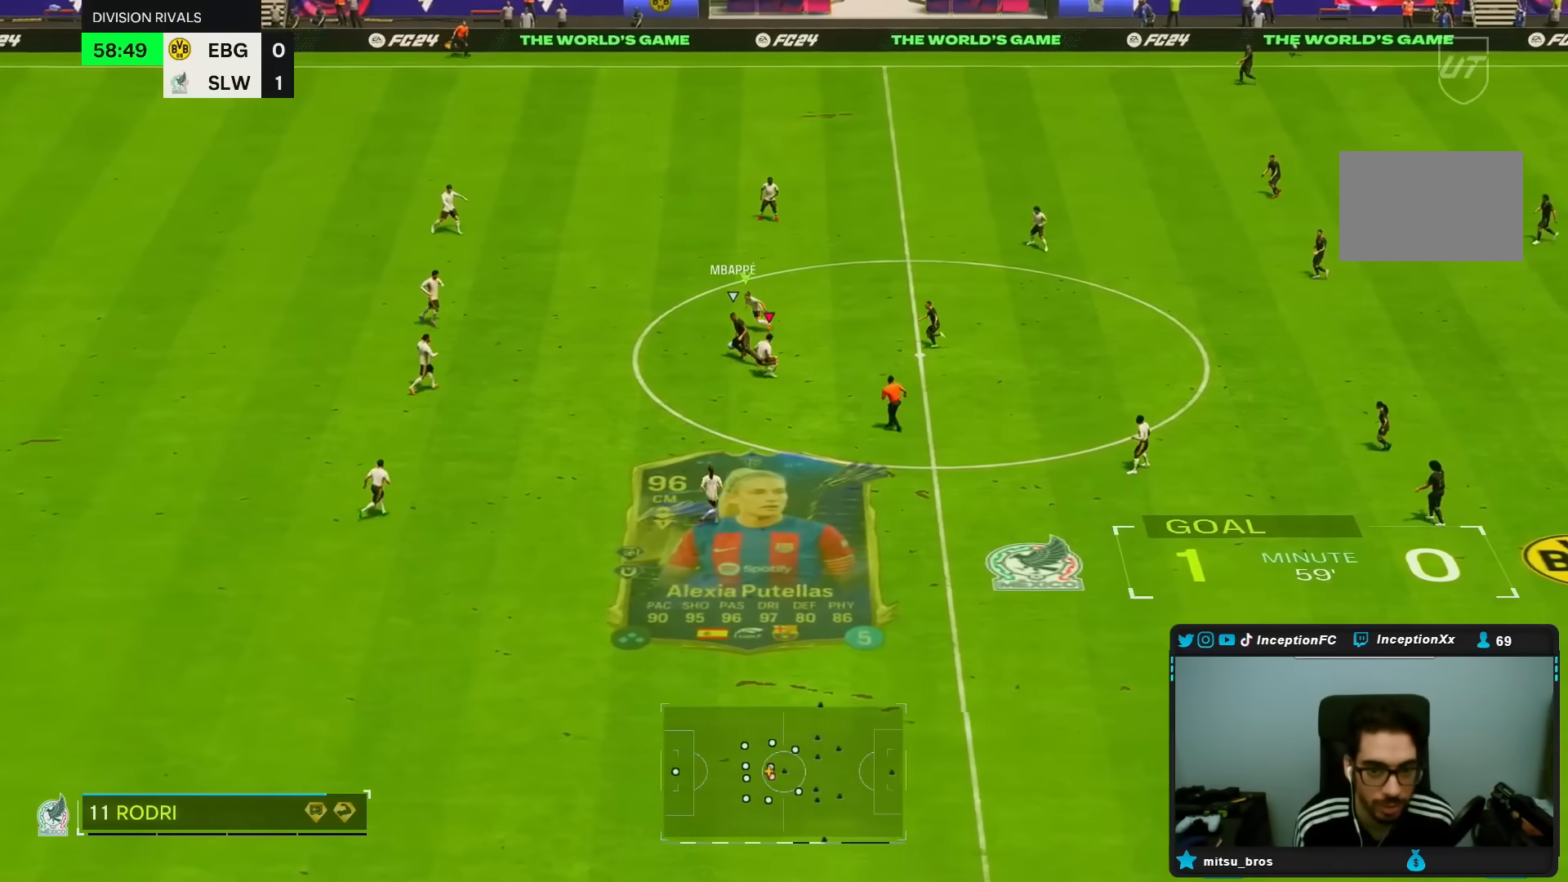
{"dt_ms": 500, "buttons": [], "left_stick": "left", "right_stick": "center"}
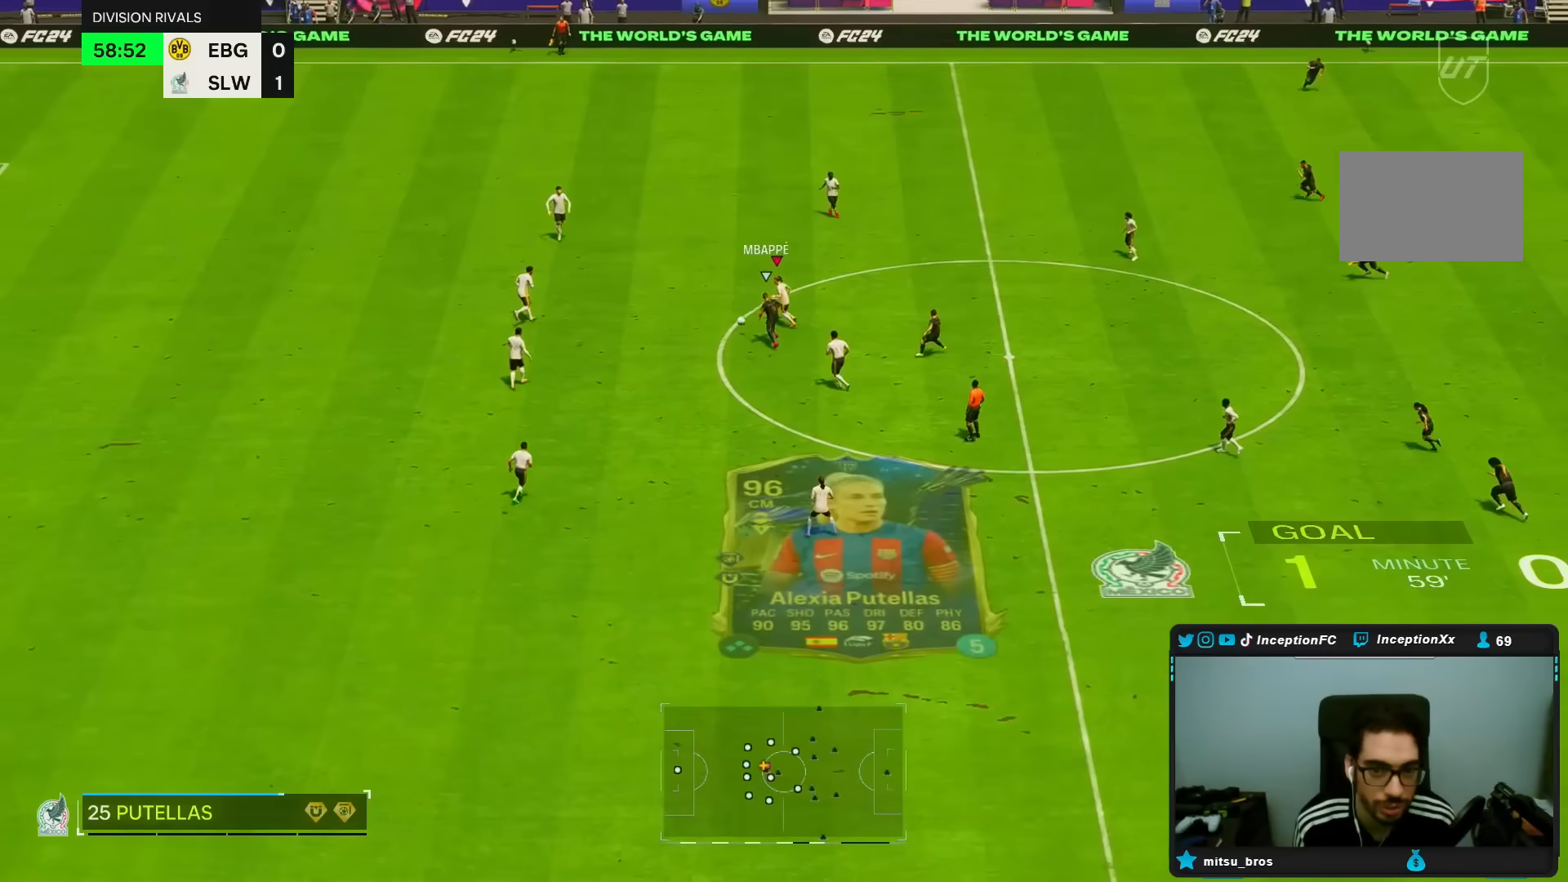
{"dt_ms": 500, "buttons": ["R2"], "left_stick": "down-left", "right_stick": "center", "events": [[100, "R2", "down"], [100, "left_stick", "down-left"]]}
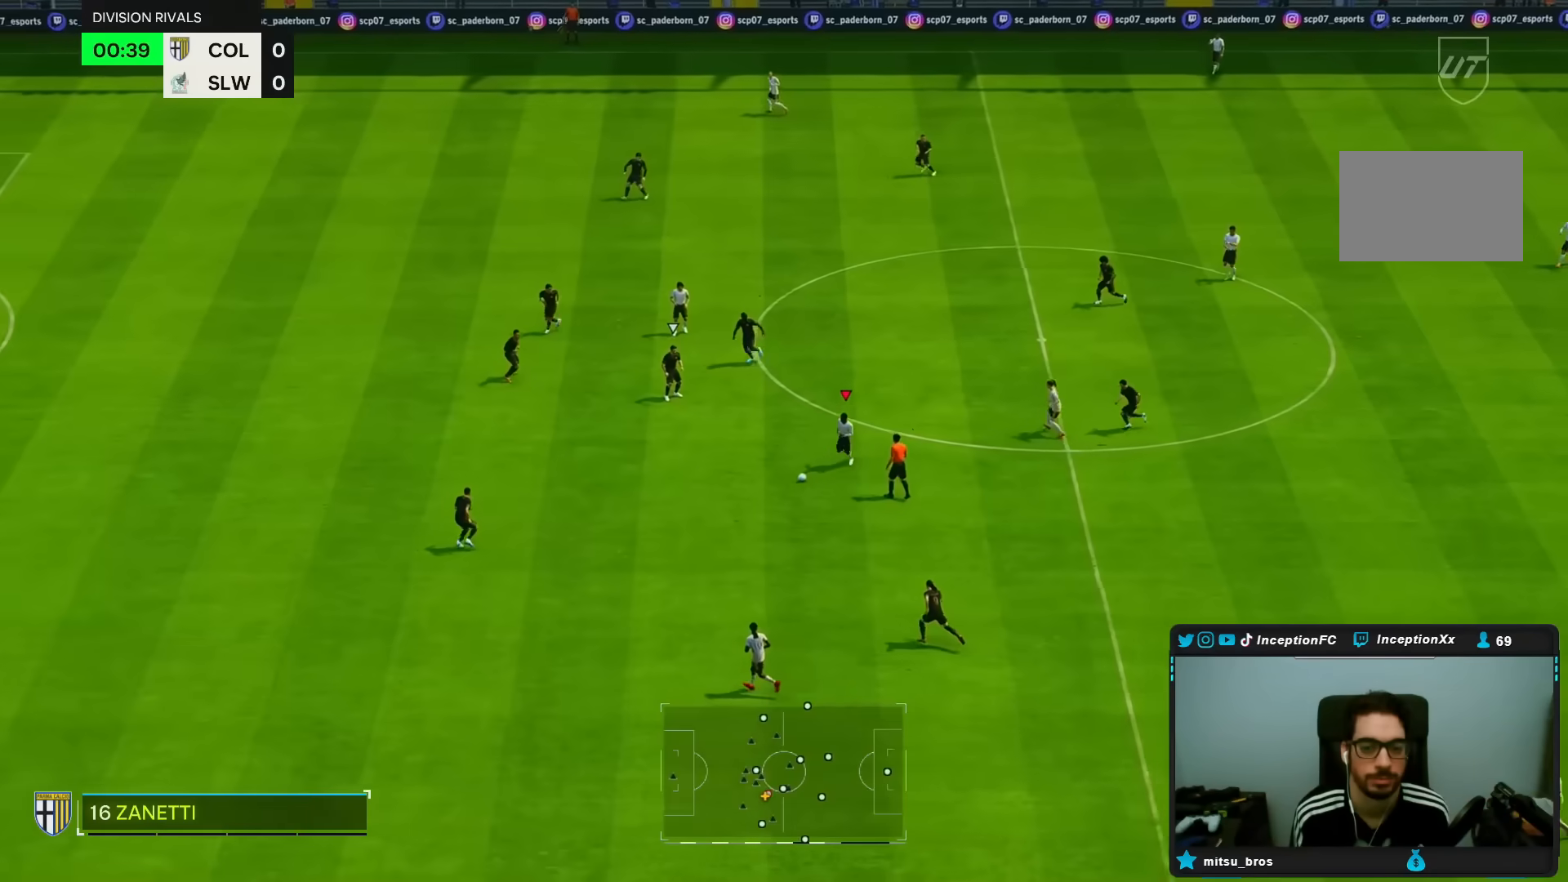
{"dt_ms": 500, "buttons": [], "left_stick": "down-left", "right_stick": "center", "events": [[267, "R2", "up"]]}
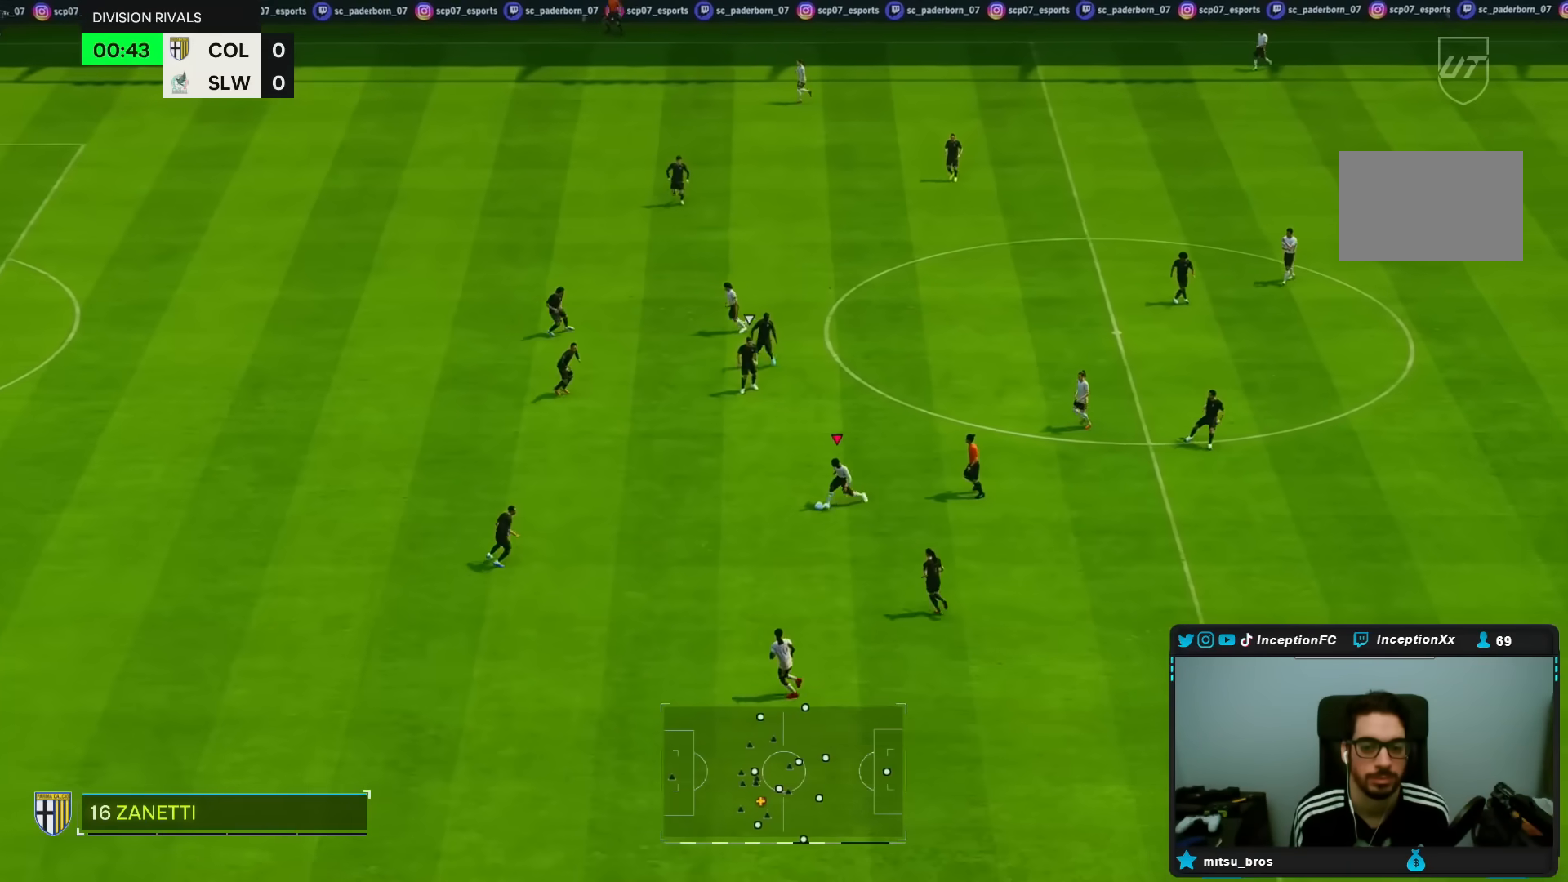
{"dt_ms": 500, "buttons": ["R1"], "left_stick": "left", "right_stick": "center", "events": [[117, "R1", "down"], [150, "left_stick", "left"]]}
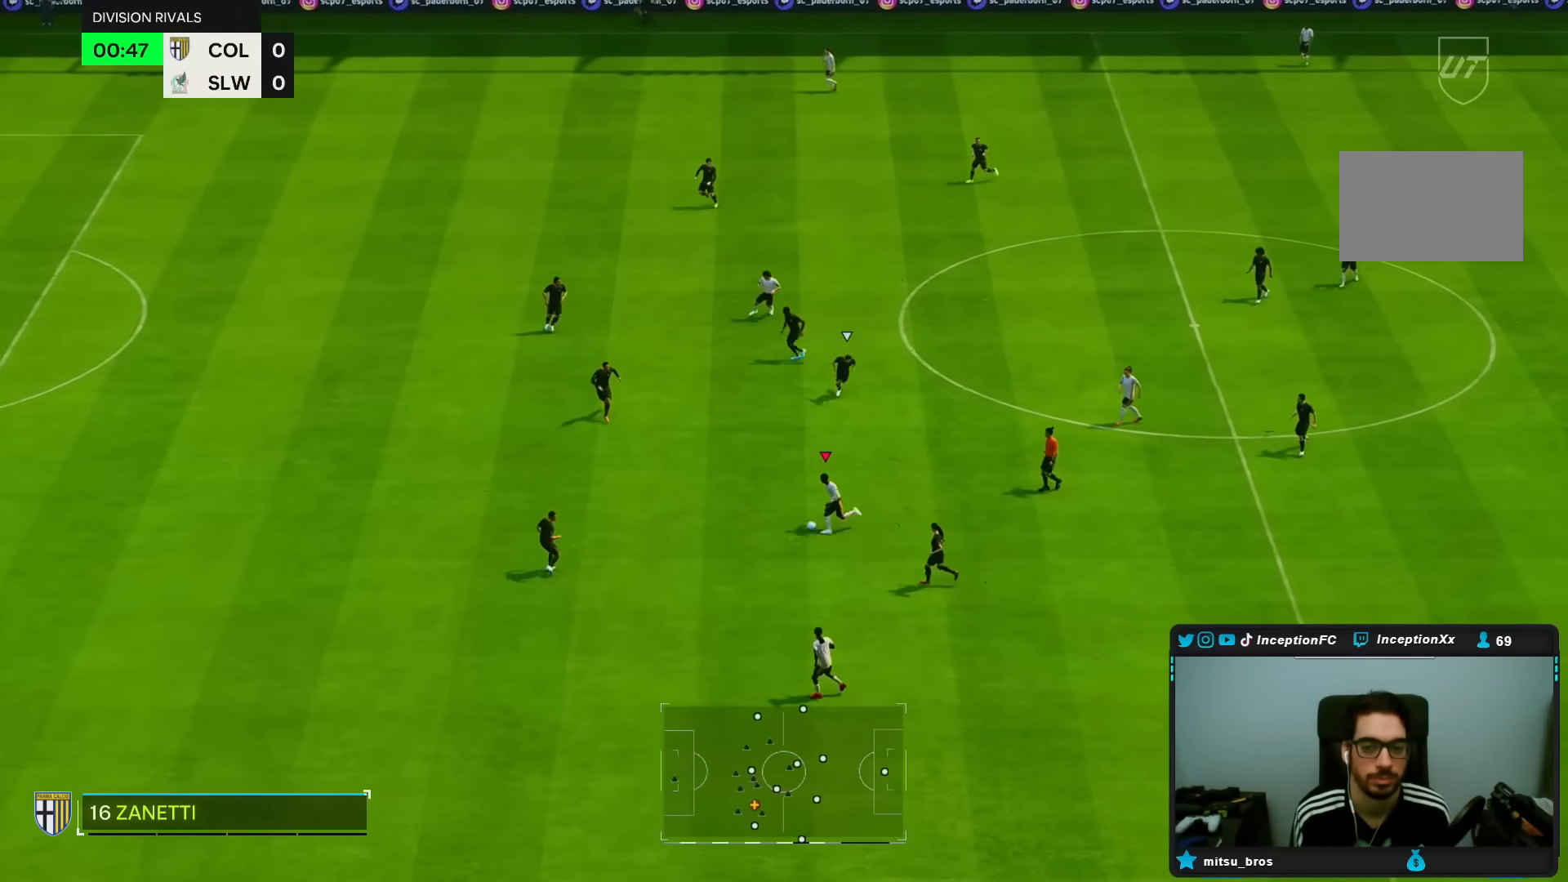
{"dt_ms": 500, "buttons": ["R1"], "left_stick": "left", "right_stick": "center", "events": []}
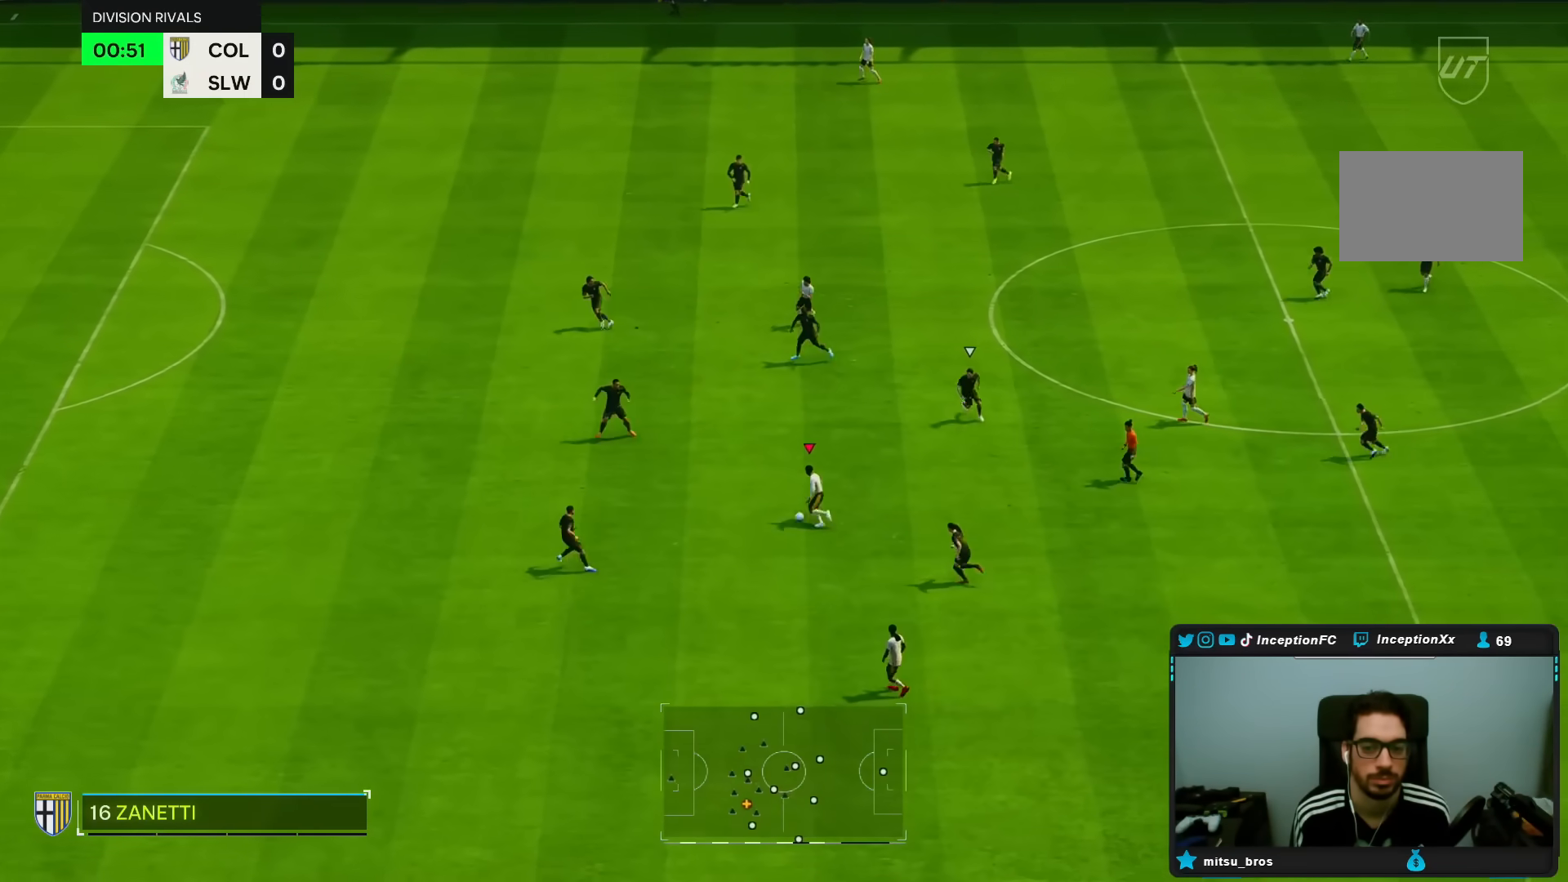
{"dt_ms": 500, "buttons": ["R1"], "left_stick": "down-left", "right_stick": "center", "events": [[83, "L1", "down"], [150, "L1", "up"], [150, "R1", "up"], [417, "R1", "down"], [500, "left_stick", "down-left"]]}
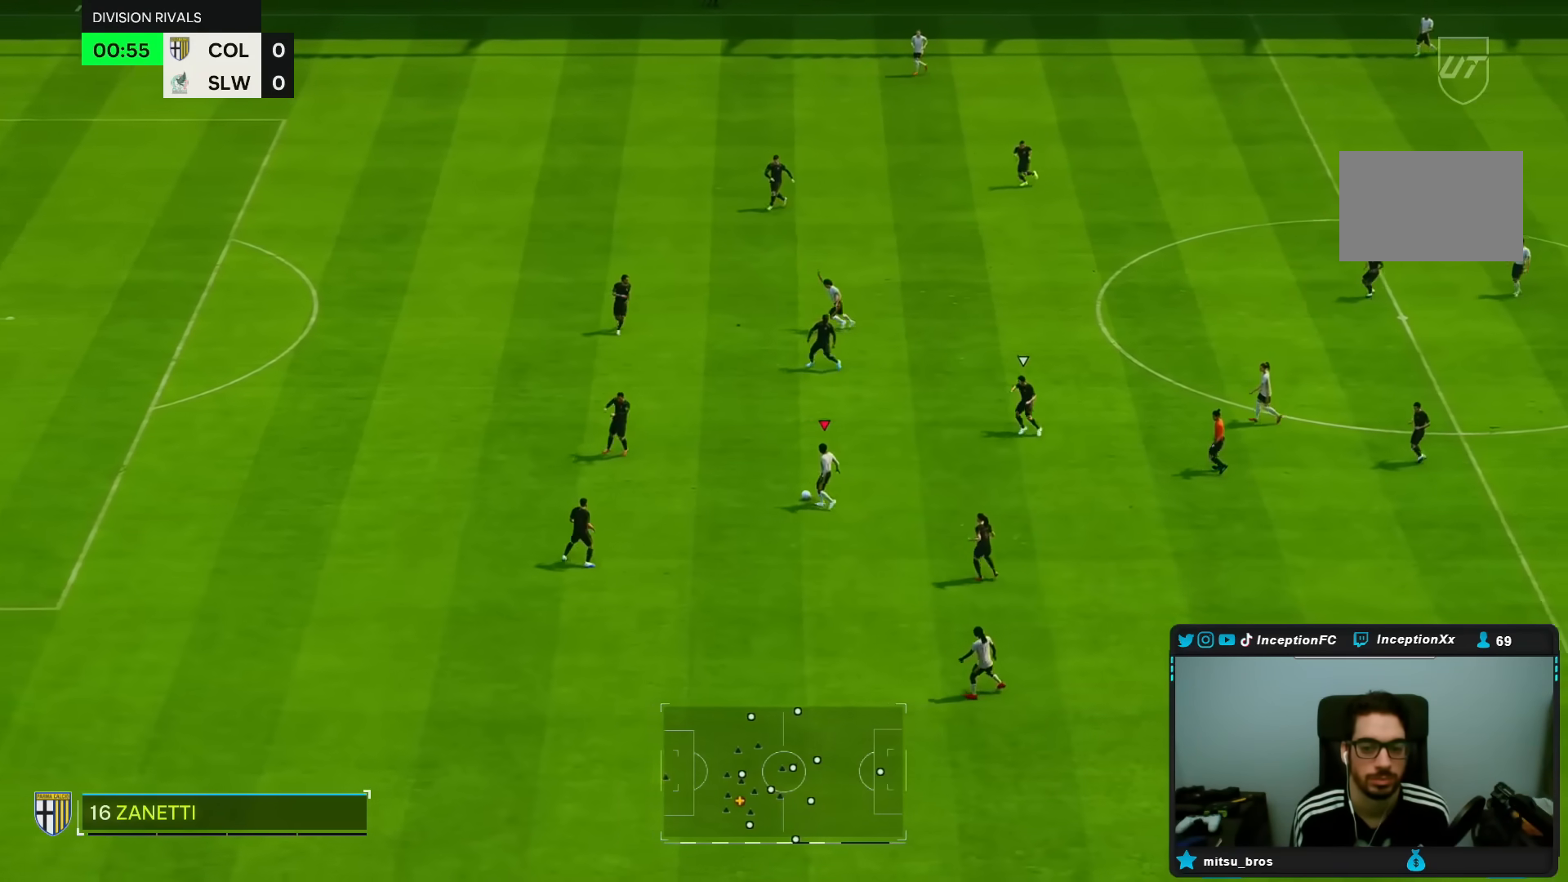
{"dt_ms": 500, "buttons": ["R1"], "left_stick": "down-left", "right_stick": "center", "events": []}
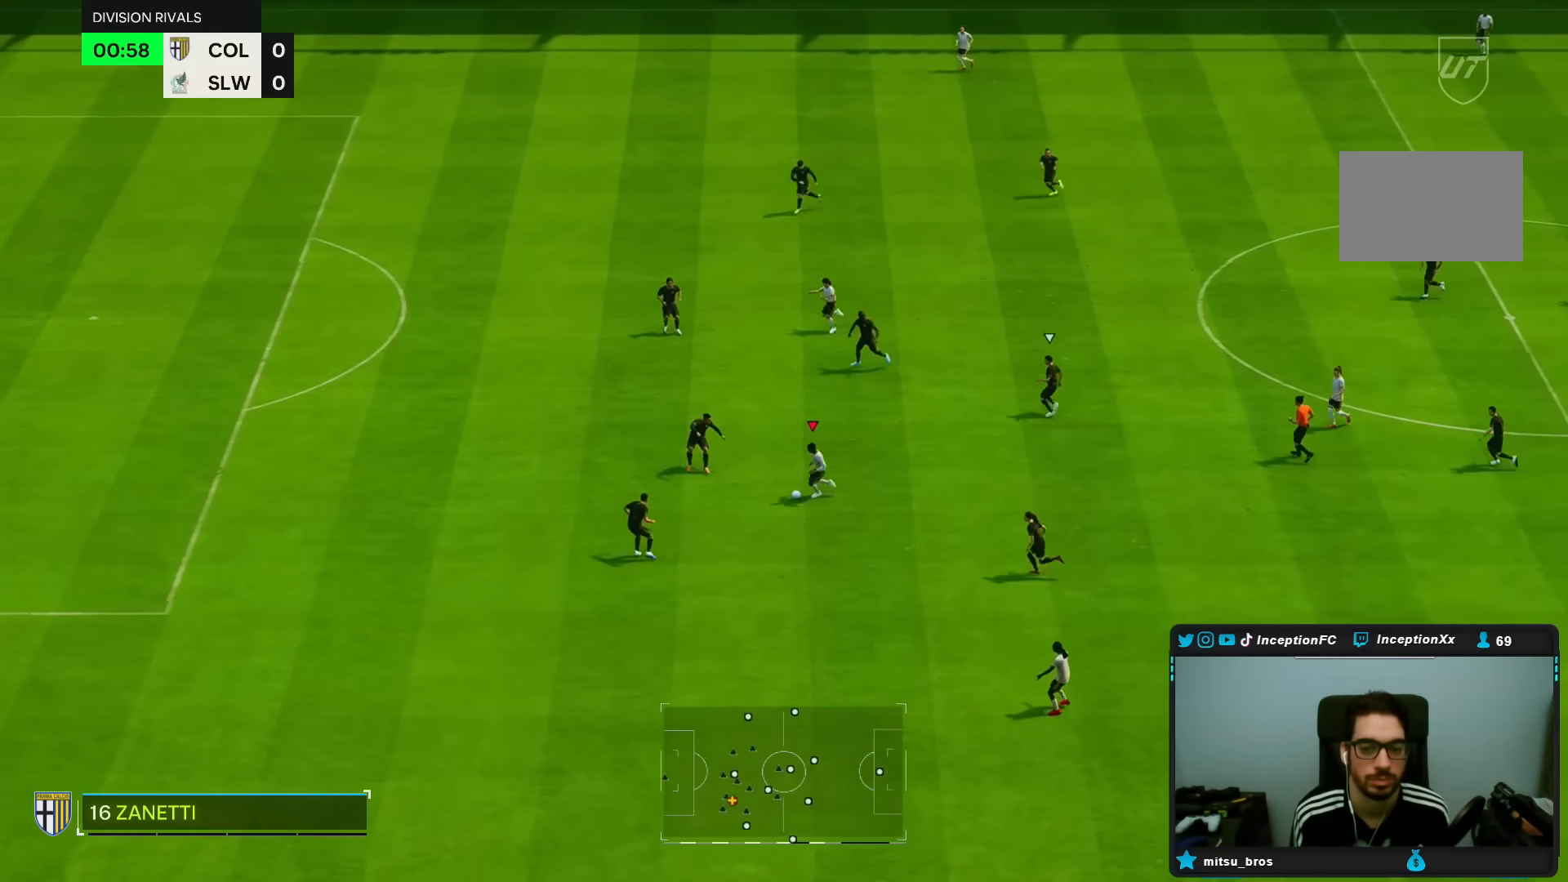
{"dt_ms": 500, "buttons": [], "left_stick": "center", "right_stick": "center", "events": [[233, "R1", "up"], [433, "left_stick", "center"]]}
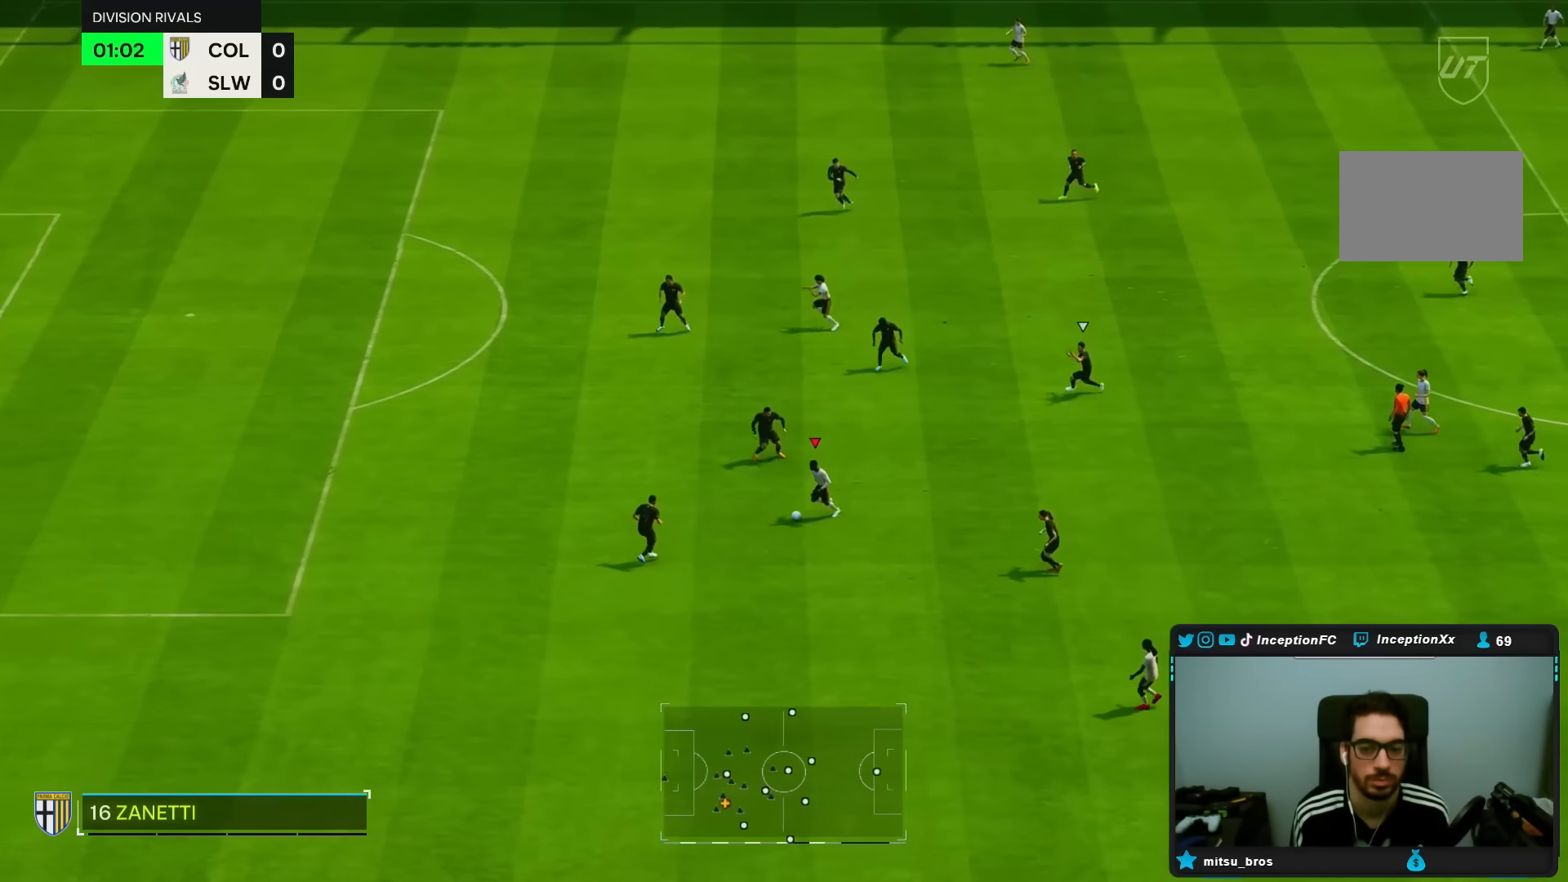
{"dt_ms": 500, "buttons": [], "left_stick": "up", "right_stick": "center", "events": [[267, "left_stick", "left"], [333, "left_stick", "up"]]}
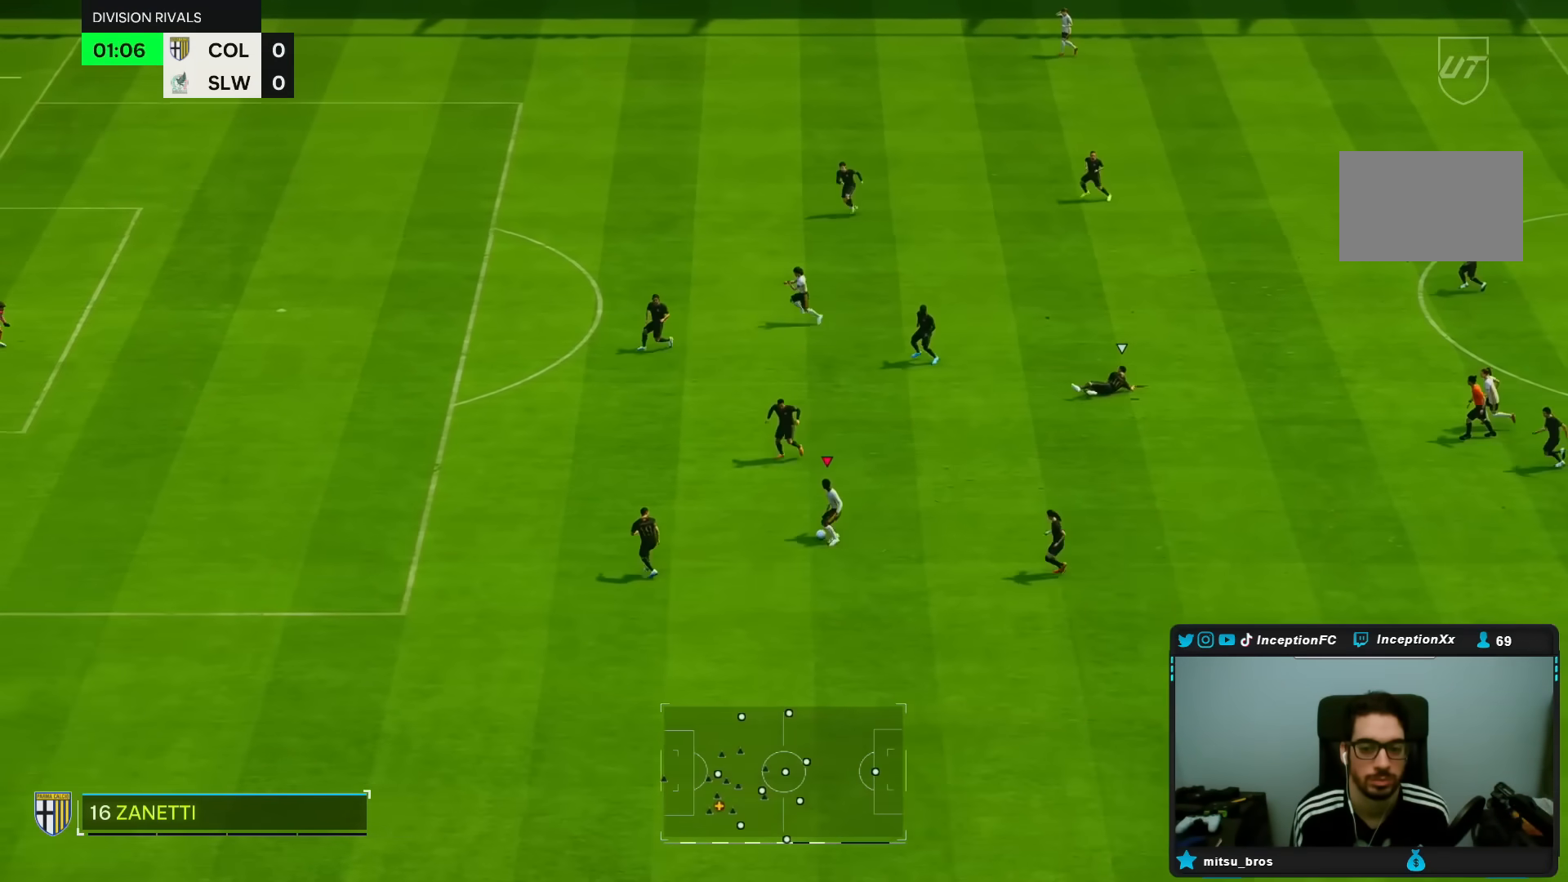
{"dt_ms": 500, "buttons": [], "left_stick": "up-left", "right_stick": "center", "events": [[433, "left_stick", "up-left"]]}
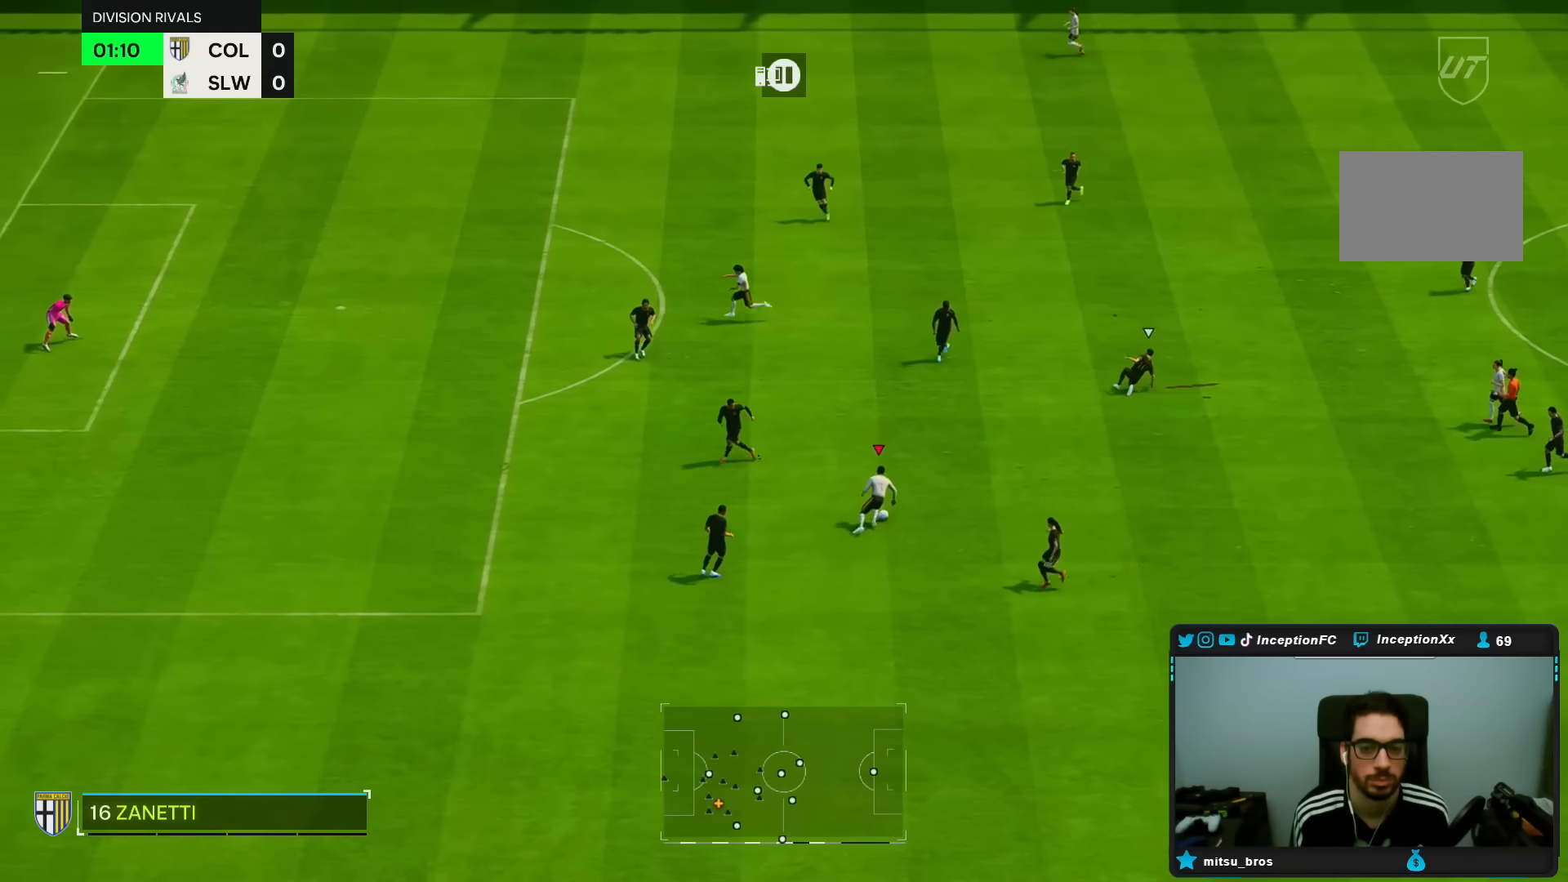
{"dt_ms": 500, "buttons": [], "left_stick": "up-left", "right_stick": "center", "events": [[83, "R1", "down"], [150, "R1", "up"]]}
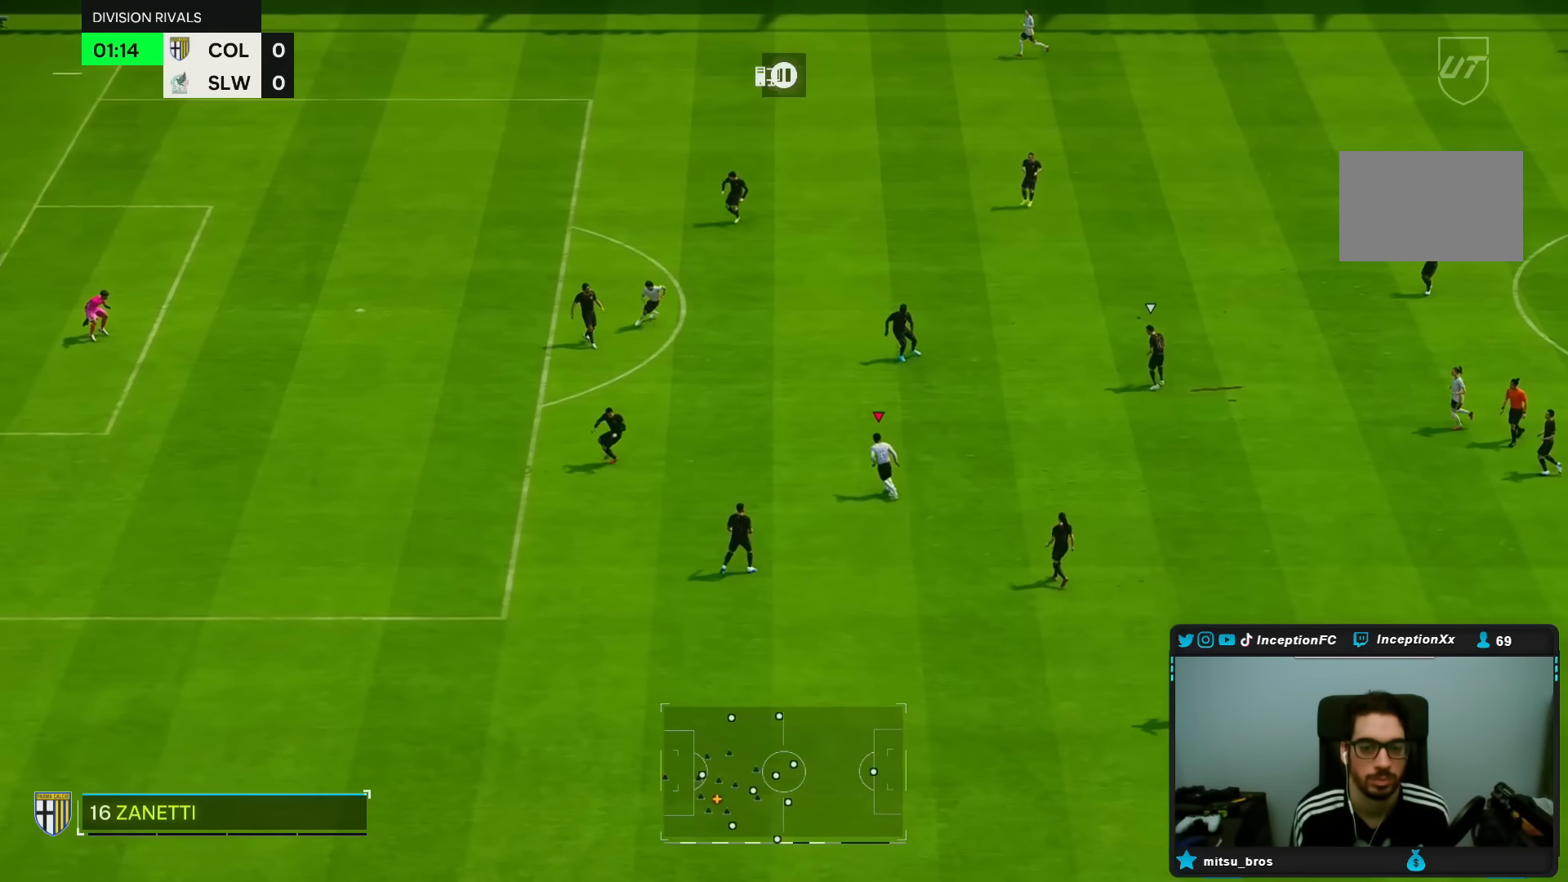
{"dt_ms": 500, "buttons": [], "left_stick": "center", "right_stick": "center", "events": [[150, "R1", "down"], [183, "CROSS", "down"], [233, "left_stick", "left"], [250, "CROSS", "up"], [283, "R1", "up"], [433, "left_stick", "center"]]}
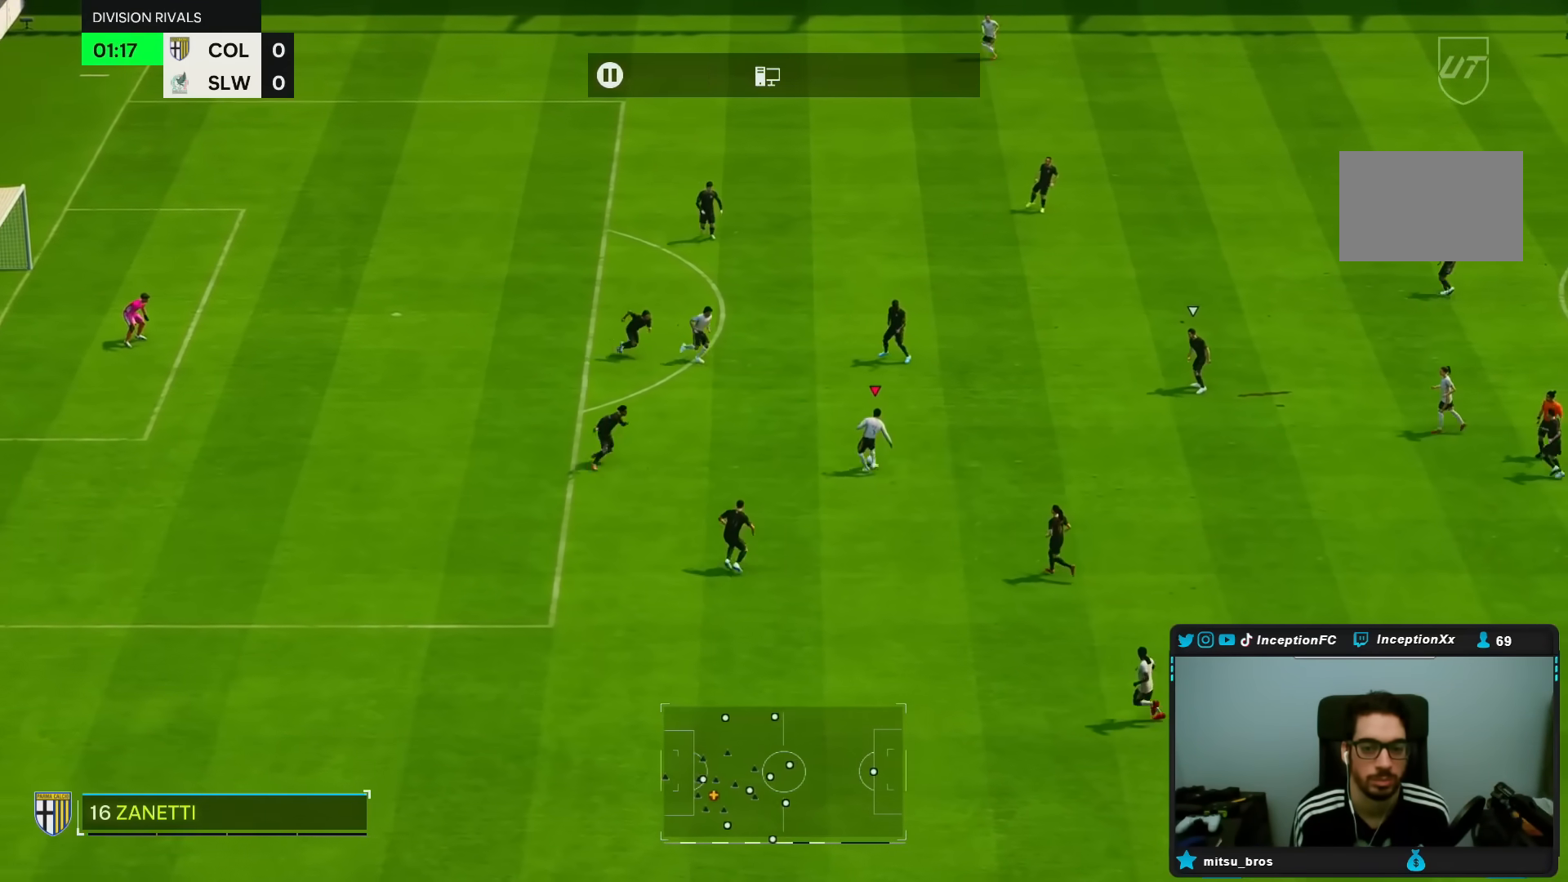
{"dt_ms": 500, "buttons": [], "left_stick": "center", "right_stick": "center", "events": [[217, "left_stick", "down"], [300, "left_stick", "center"]]}
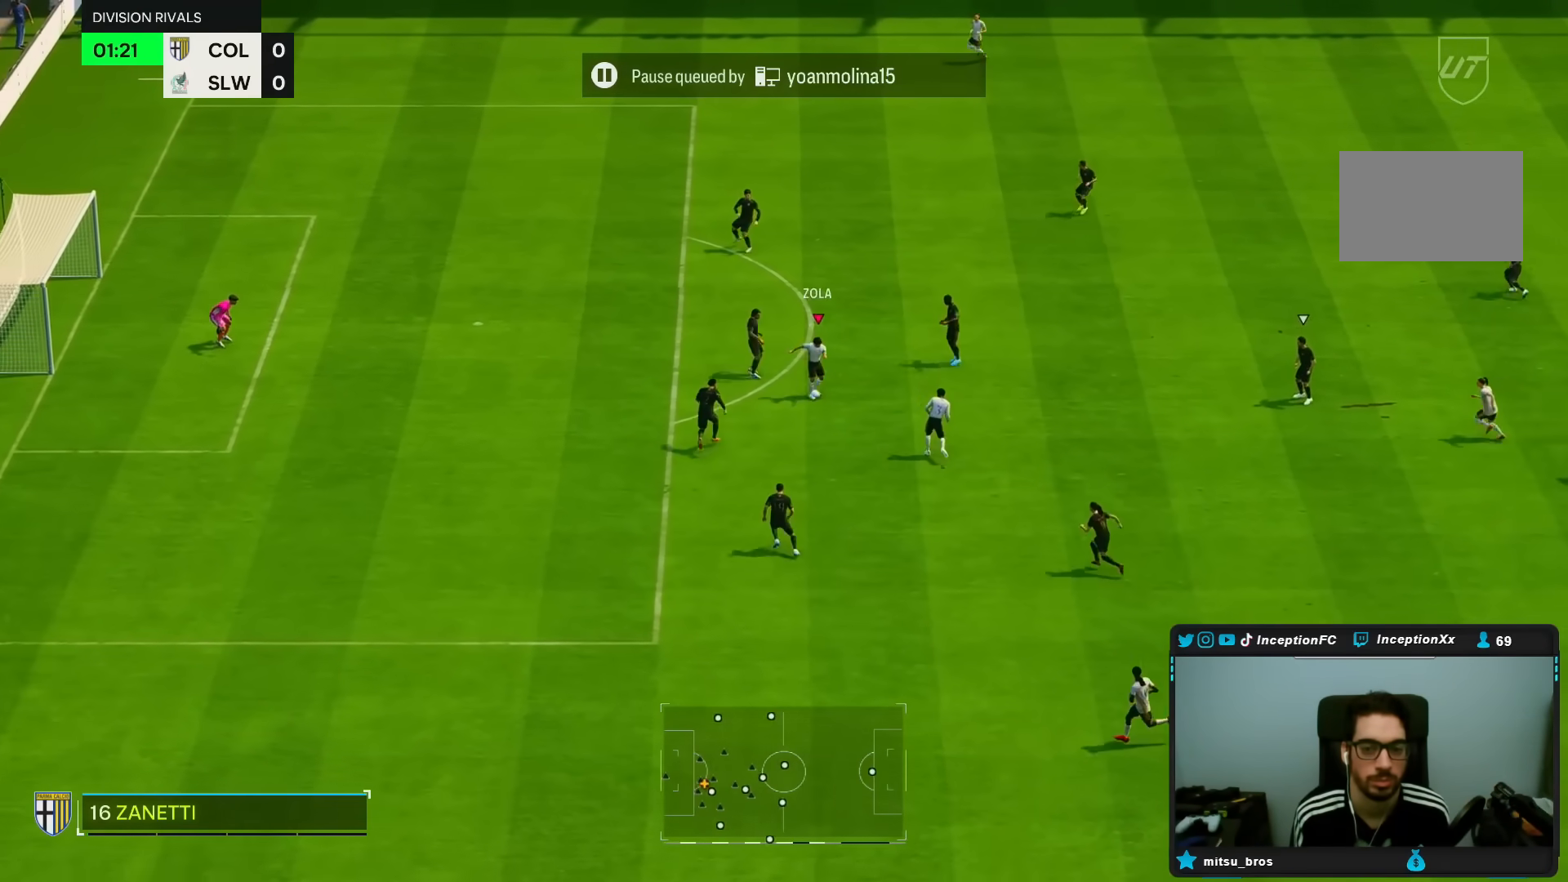
{"dt_ms": 500, "buttons": [], "left_stick": "up", "right_stick": "center", "events": [[17, "left_stick", "up"]]}
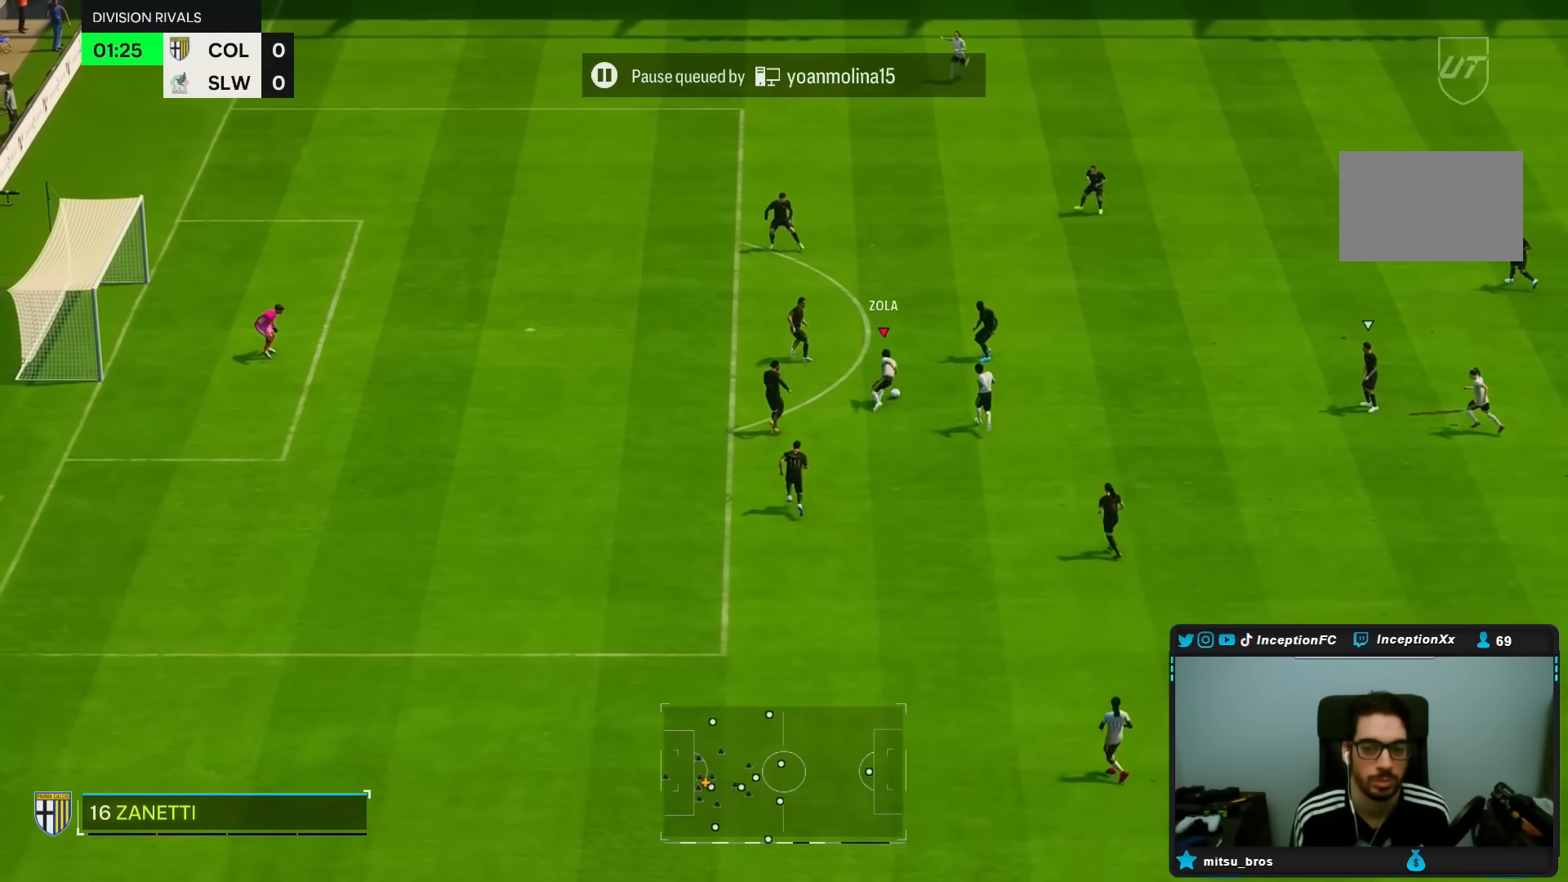
{"dt_ms": 1000, "buttons": [], "left_stick": "up-left", "right_stick": "center"}
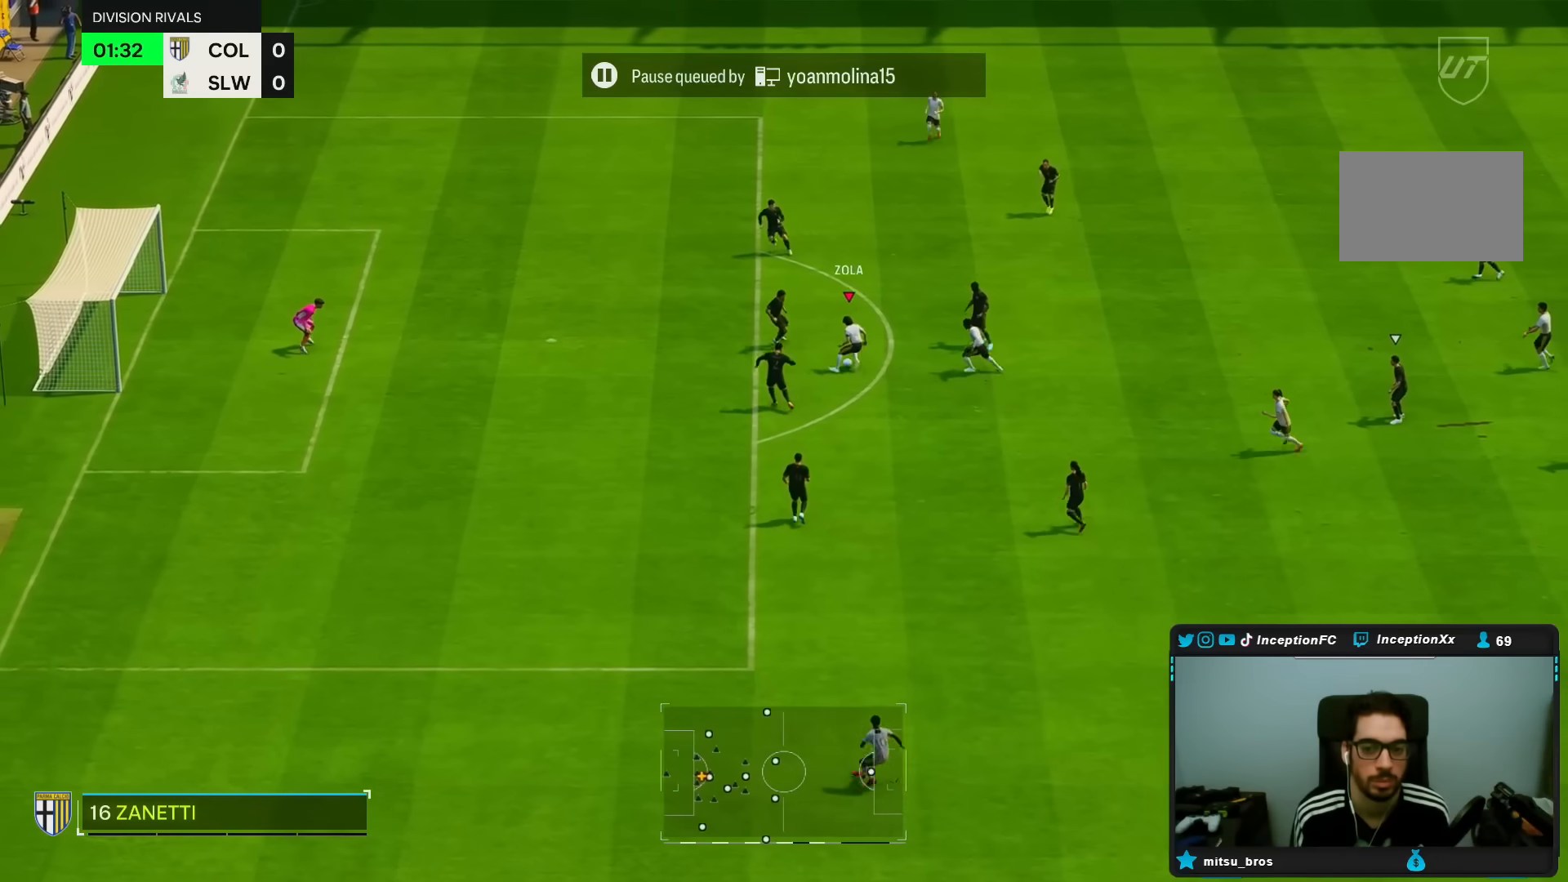
{"dt_ms": 500, "buttons": ["R1"], "left_stick": "up-left", "right_stick": "center", "events": [[33, "left_stick", "up"], [67, "R1", "down"], [333, "left_stick", "up-left"]]}
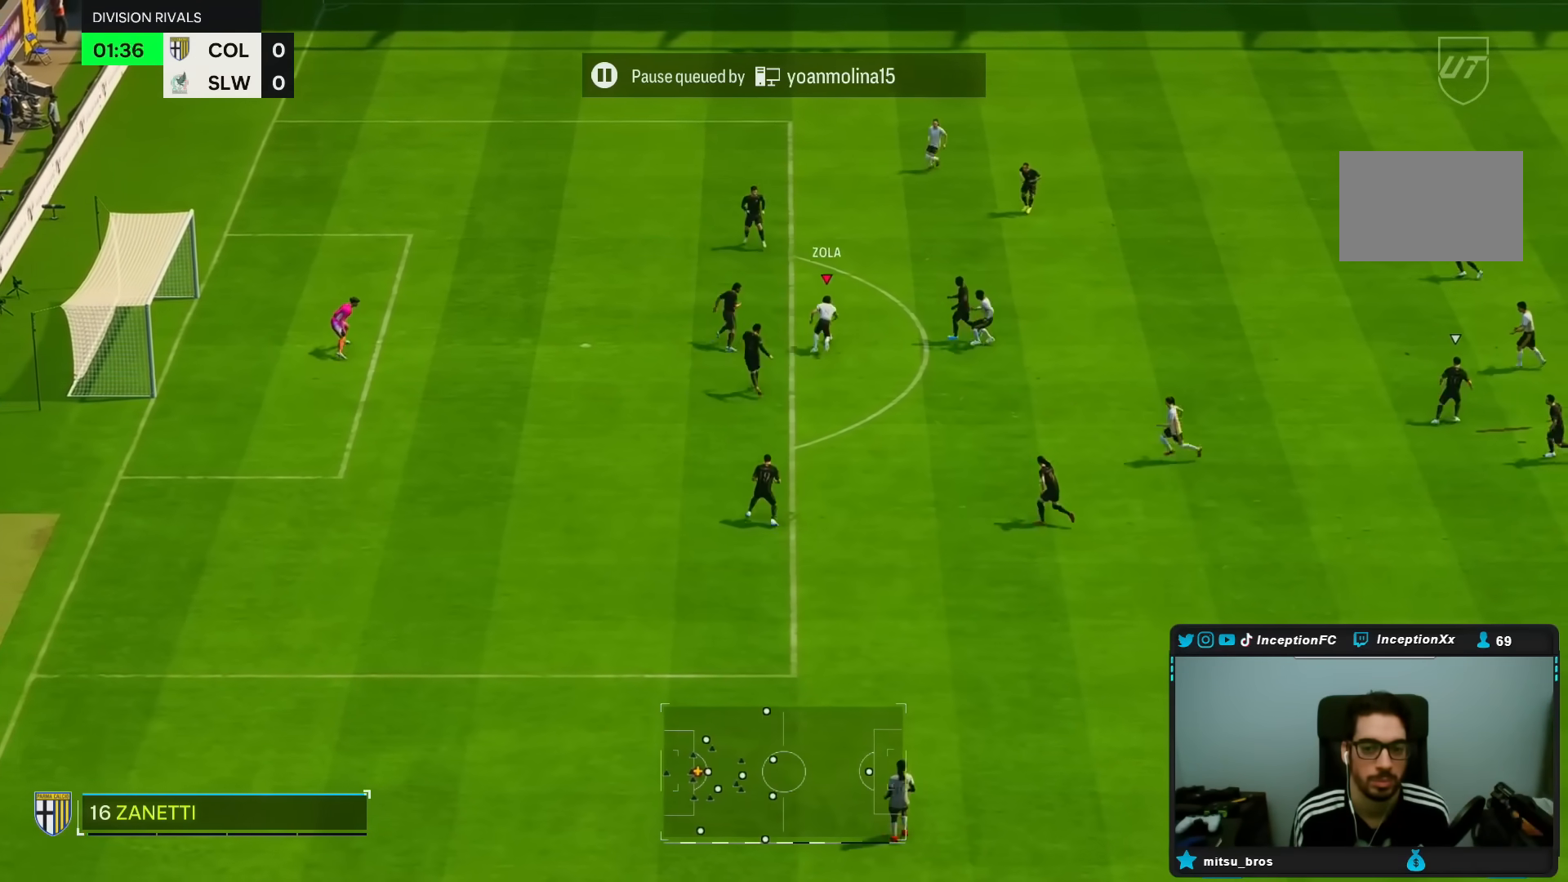
{"dt_ms": 500, "buttons": ["L1"], "left_stick": "center", "right_stick": "center", "events": [[150, "left_stick", "left"], [433, "R1", "up"], [483, "L1", "down"], [483, "left_stick", "center"]]}
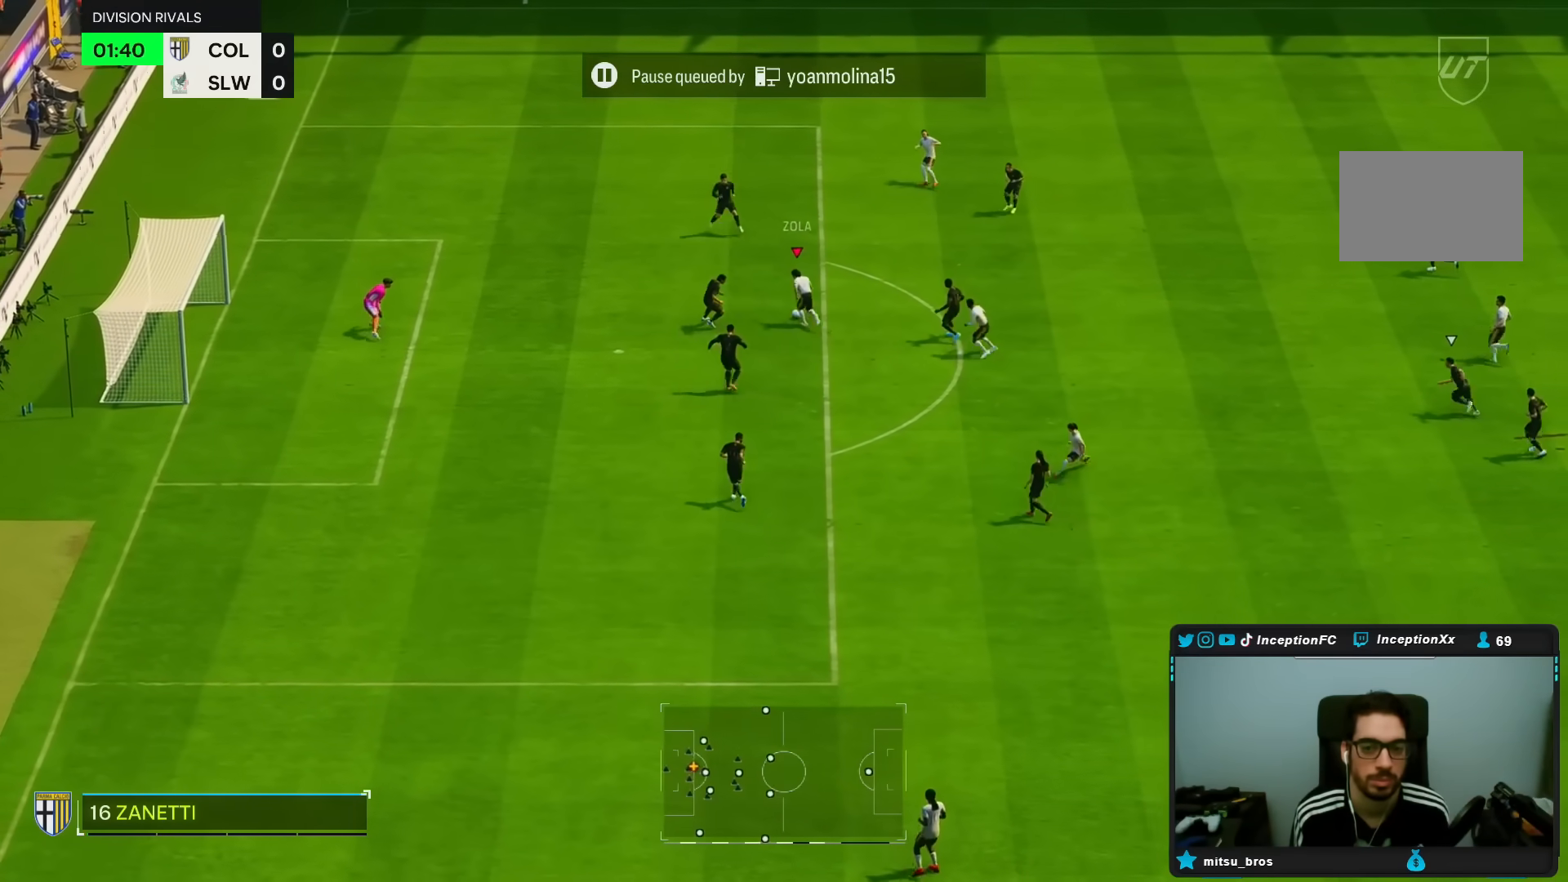
{"dt_ms": 500, "buttons": [], "left_stick": "down-left", "right_stick": "center", "events": [[50, "L1", "up"], [233, "left_stick", "down-left"]]}
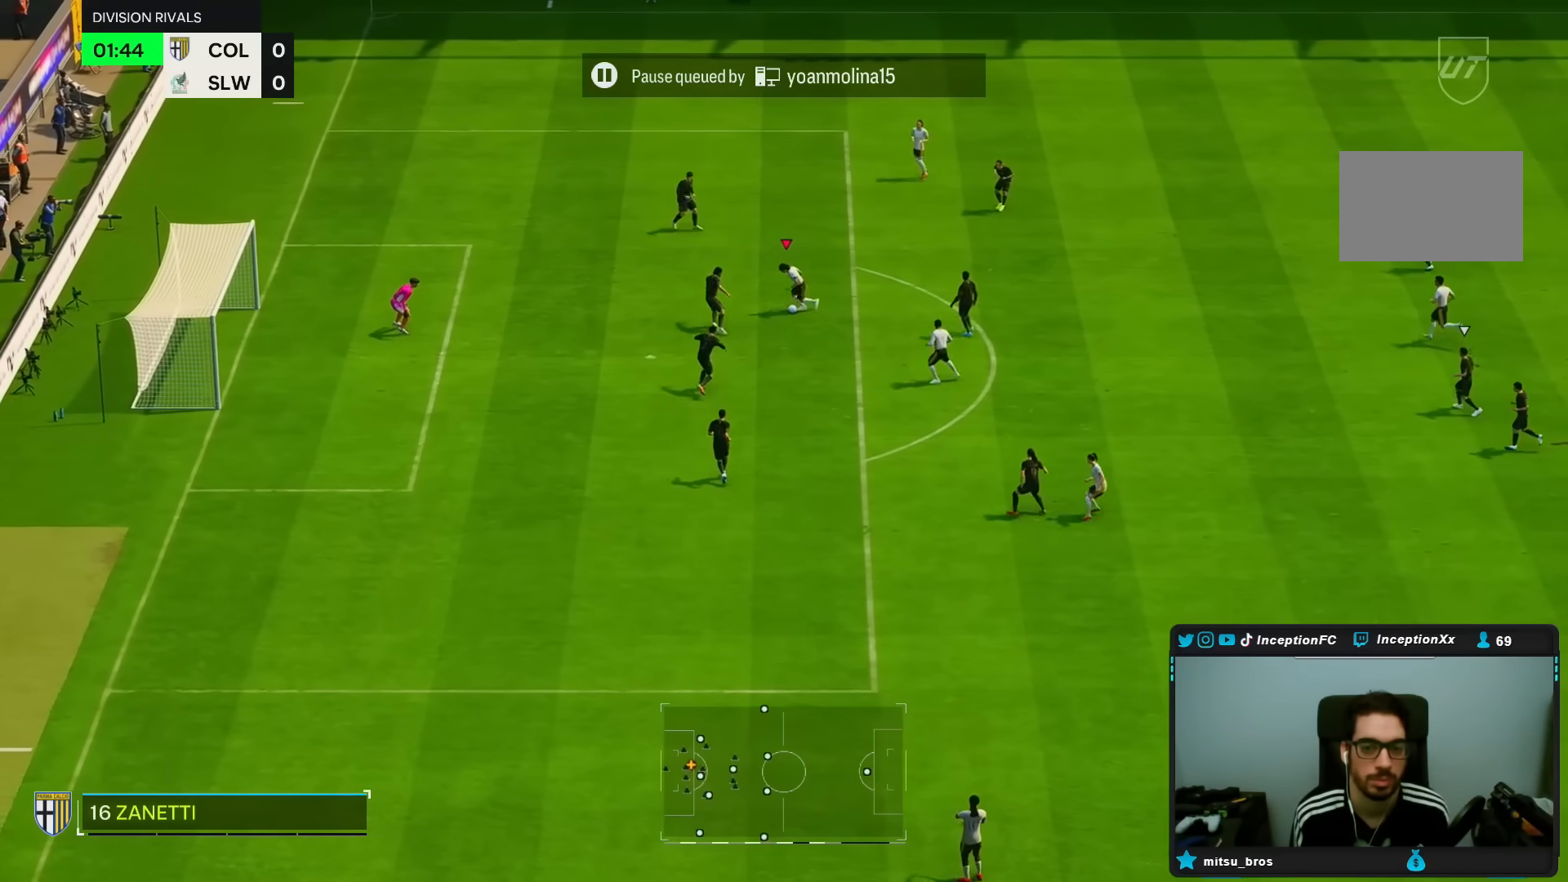
{"dt_ms": 500, "buttons": [], "left_stick": "down-left", "right_stick": "center", "events": [[317, "CIRCLE", "down"], [483, "CIRCLE", "up"]]}
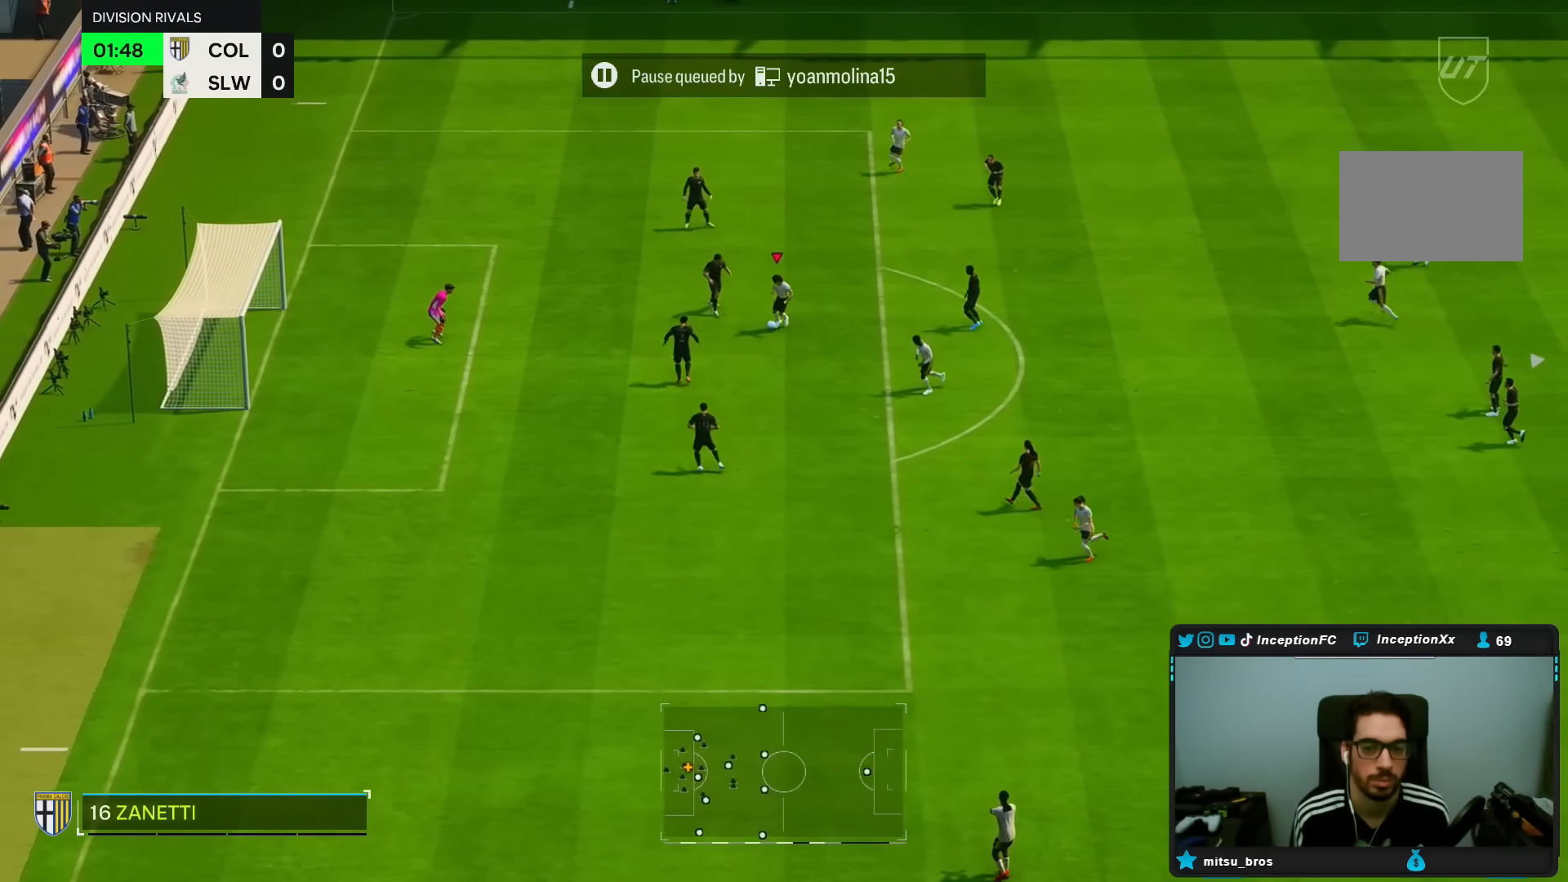
{"dt_ms": 500, "buttons": [], "left_stick": "down-left", "right_stick": "center", "events": [[283, "CIRCLE", "down"], [450, "CIRCLE", "up"]]}
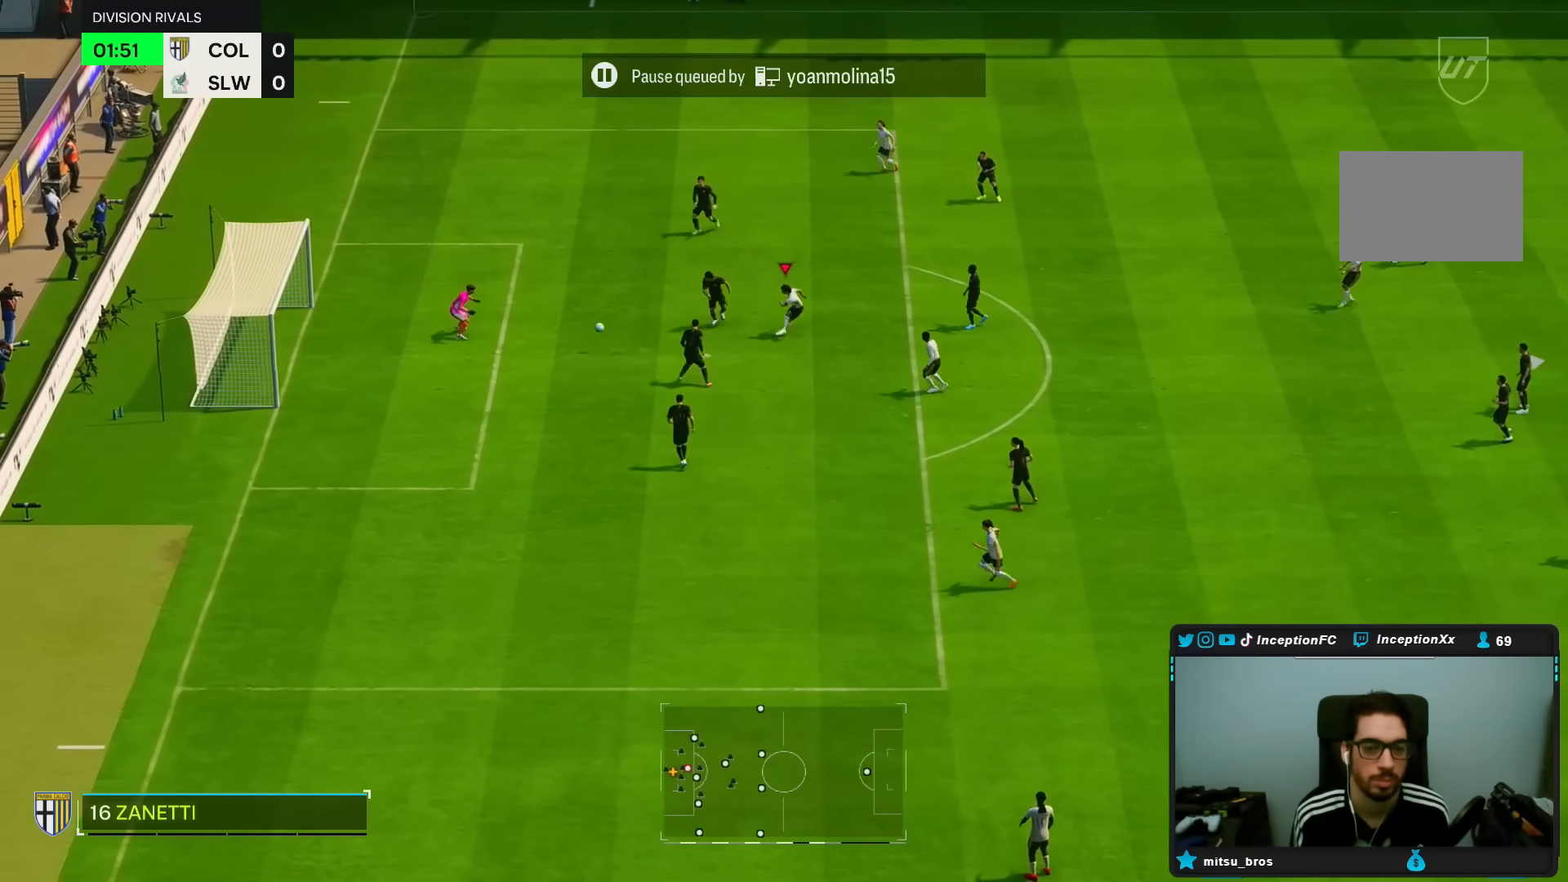
{"dt_ms": 500, "buttons": [], "left_stick": "center", "right_stick": "center", "events": [[233, "left_stick", "center"]]}
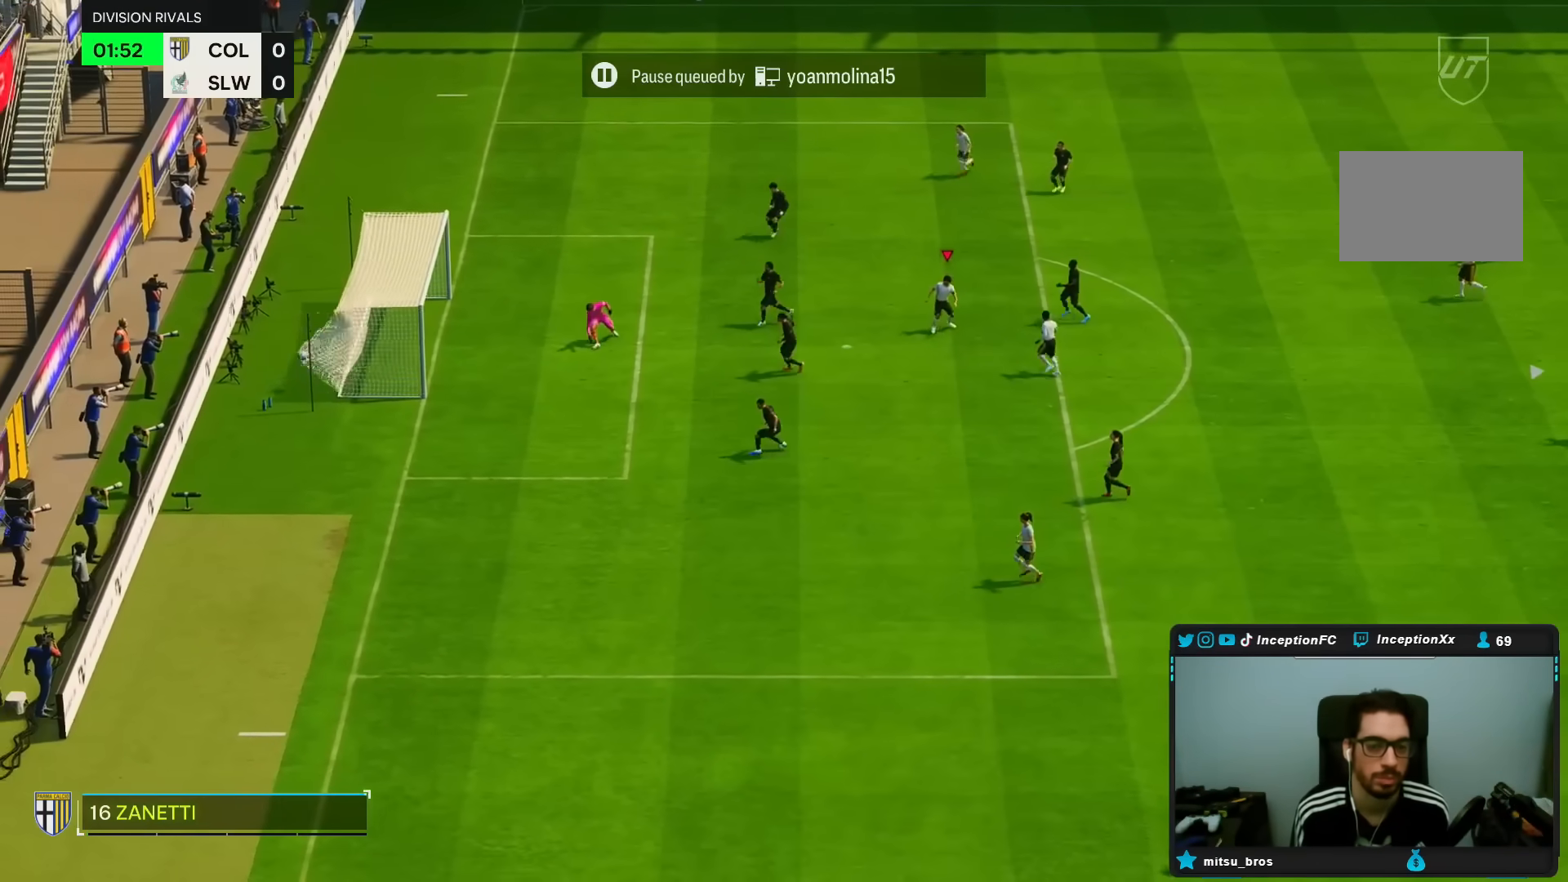
{"dt_ms": 500, "buttons": ["L1"], "left_stick": "center", "right_stick": "center", "events": [[433, "L1", "down"]]}